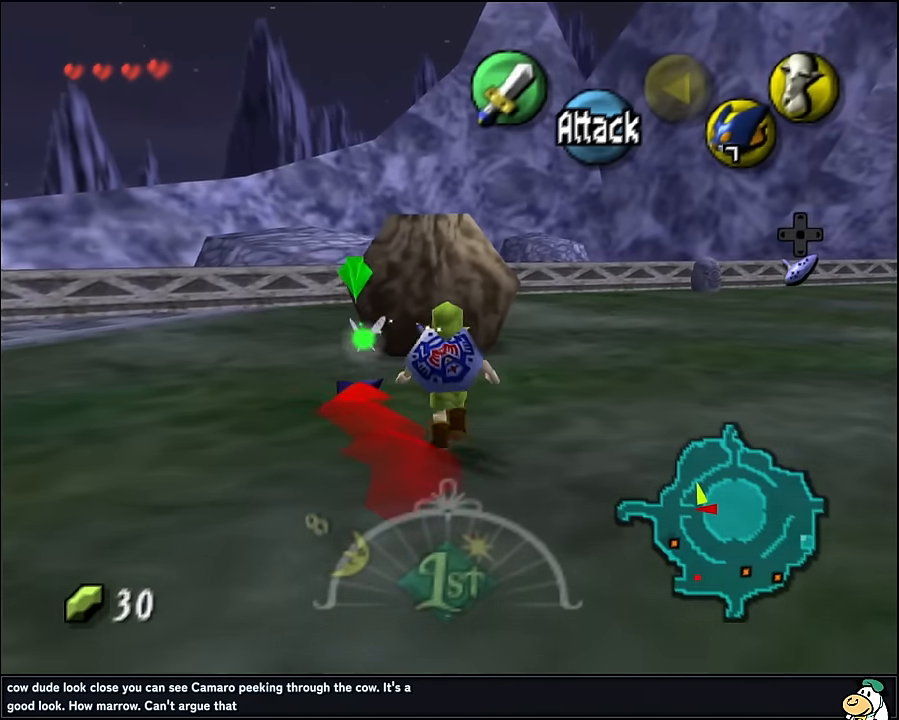
Gameplay with a controller (Nintendo layout); each line is a JSON object with the inputs held at the frame after it. "events" lists button and stick changes between this image and that frame as [ms after this image, input, new state], when the widget could be followed in between. Not read: L1 L3 R3.
{"buttons": [], "left_stick": "center", "events": [[200, "left_stick", "center"]]}
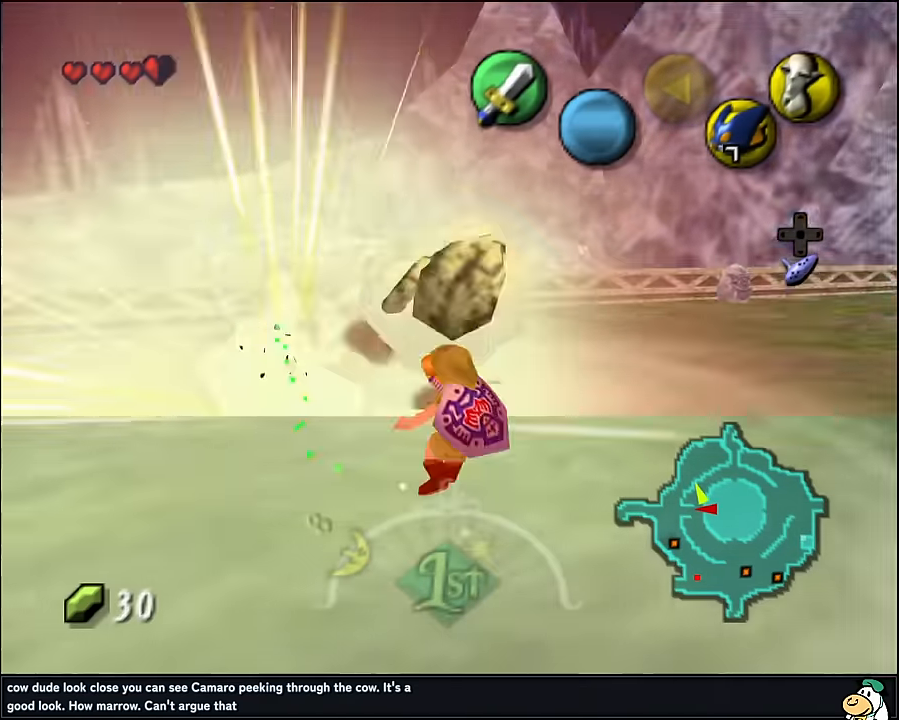
{"buttons": [], "left_stick": "up", "events": [[234, "left_stick", "up"]]}
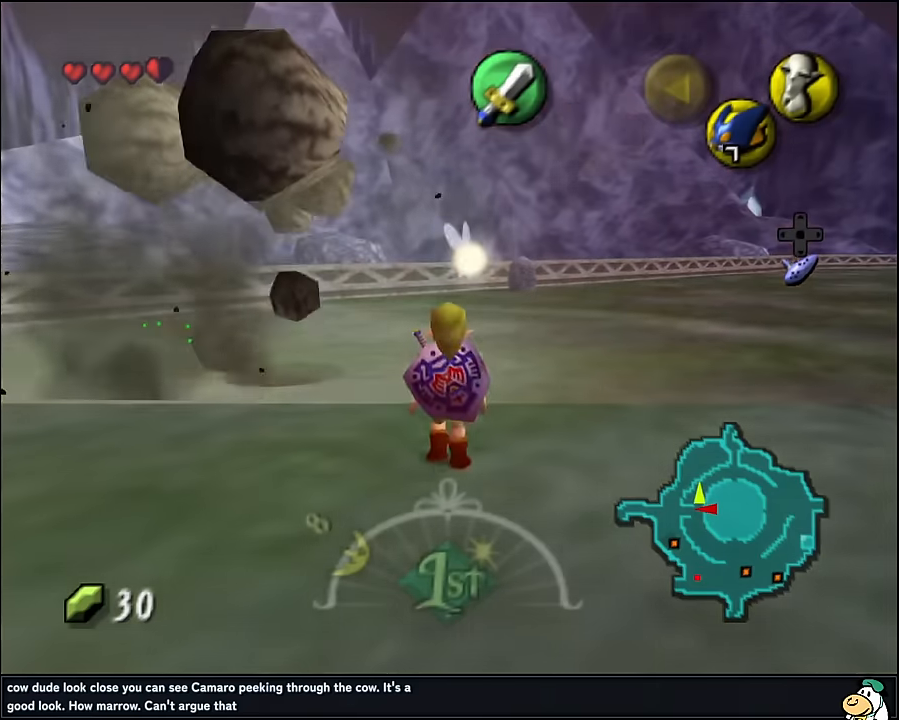
{"buttons": [], "left_stick": "up", "events": [[16, "left_stick", "up-left"], [400, "left_stick", "up"]]}
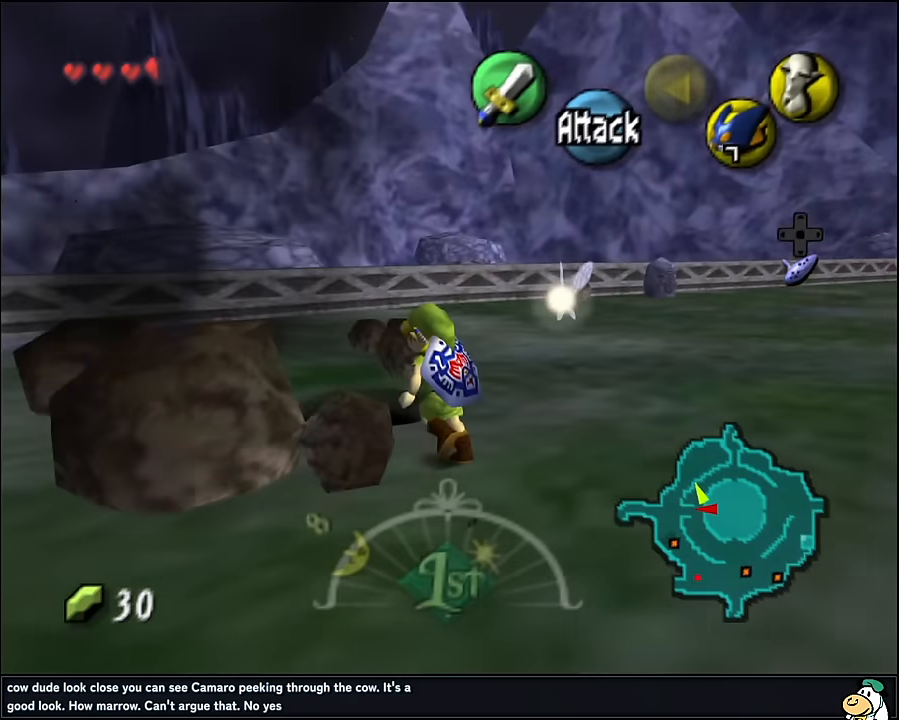
{"buttons": [], "left_stick": "center", "events": [[166, "left_stick", "up-left"], [300, "left_stick", "up"], [500, "left_stick", "center"]]}
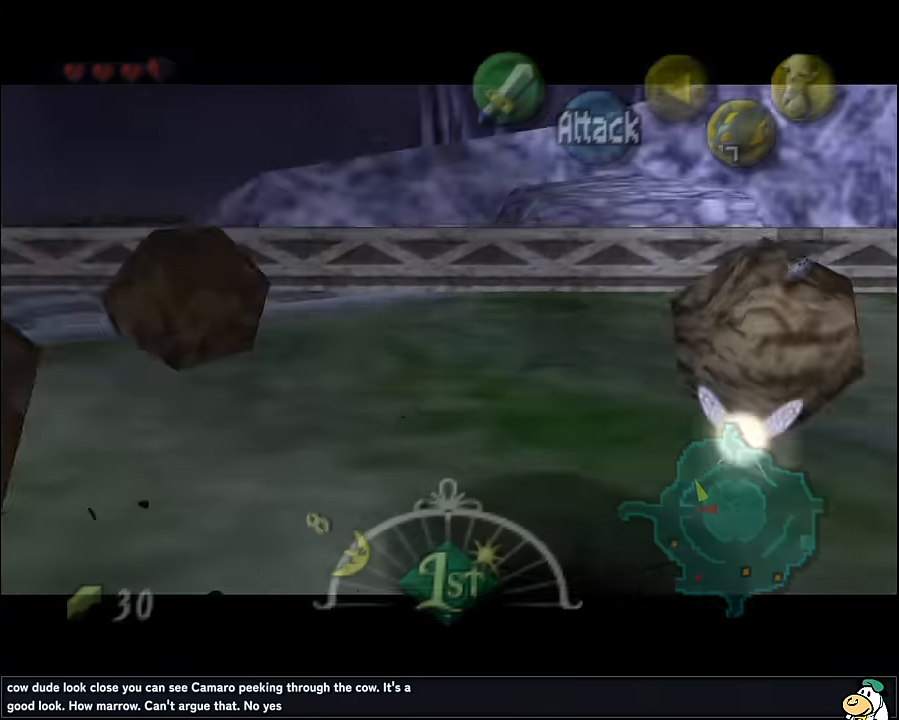
{"buttons": [], "left_stick": "center", "events": []}
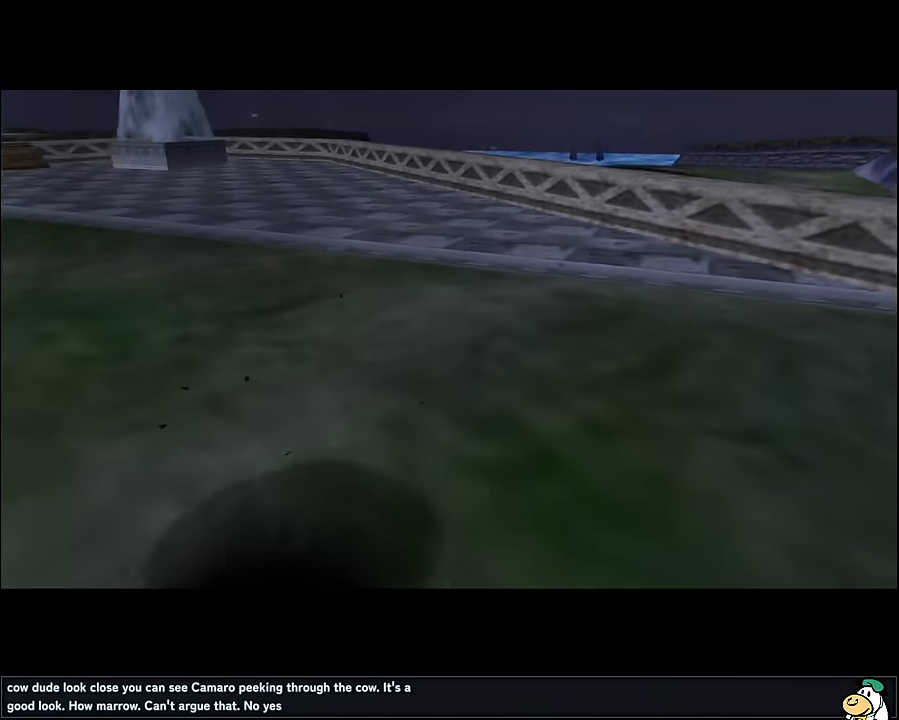
{"buttons": [], "left_stick": "center", "events": []}
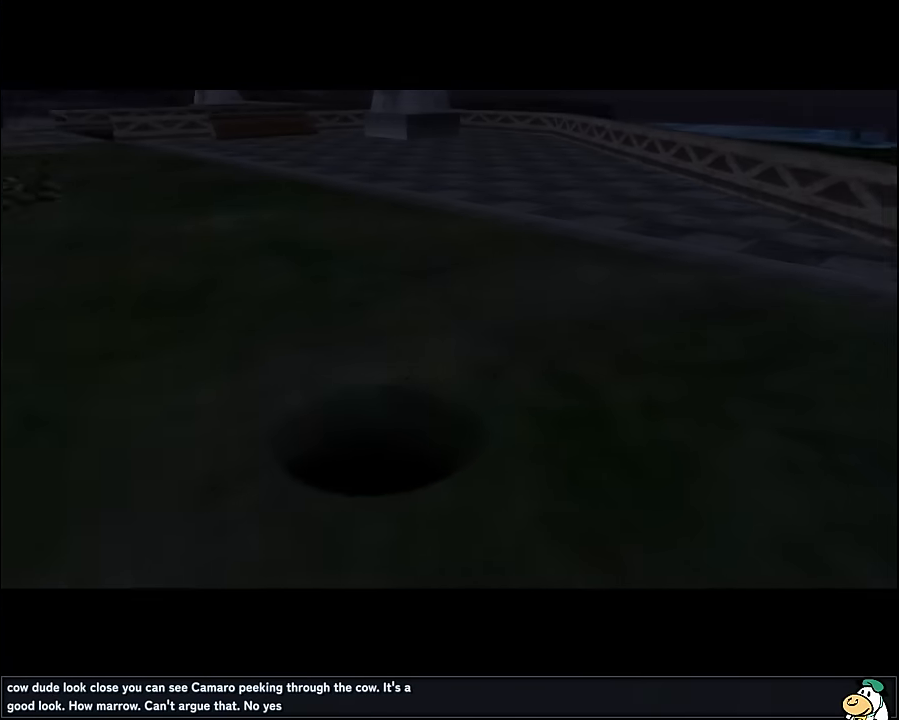
{"buttons": [], "left_stick": "center", "events": []}
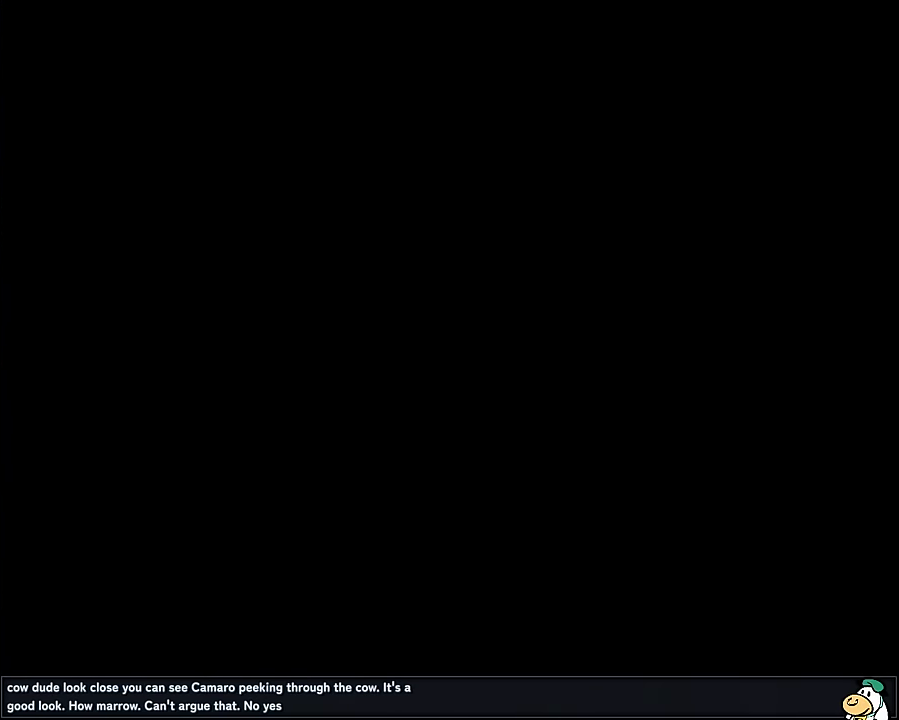
{"buttons": ["A"], "left_stick": "center", "events": [[166, "A", "down"], [233, "A", "up"], [316, "A", "down"], [400, "A", "up"], [466, "A", "down"]]}
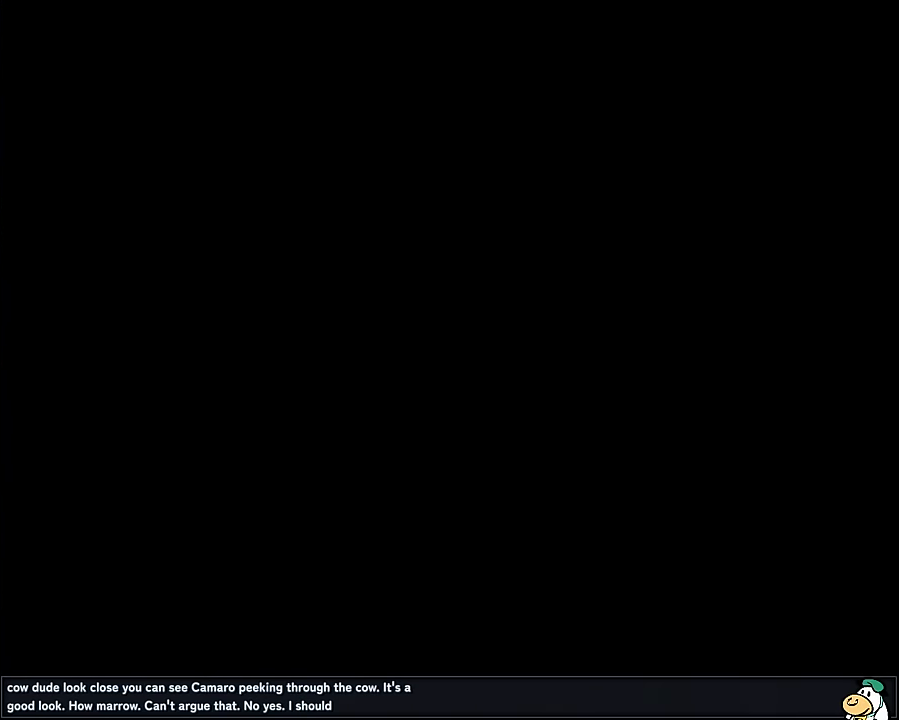
{"buttons": [], "left_stick": "center", "events": [[66, "A", "up"], [150, "A", "down"], [216, "A", "up"]]}
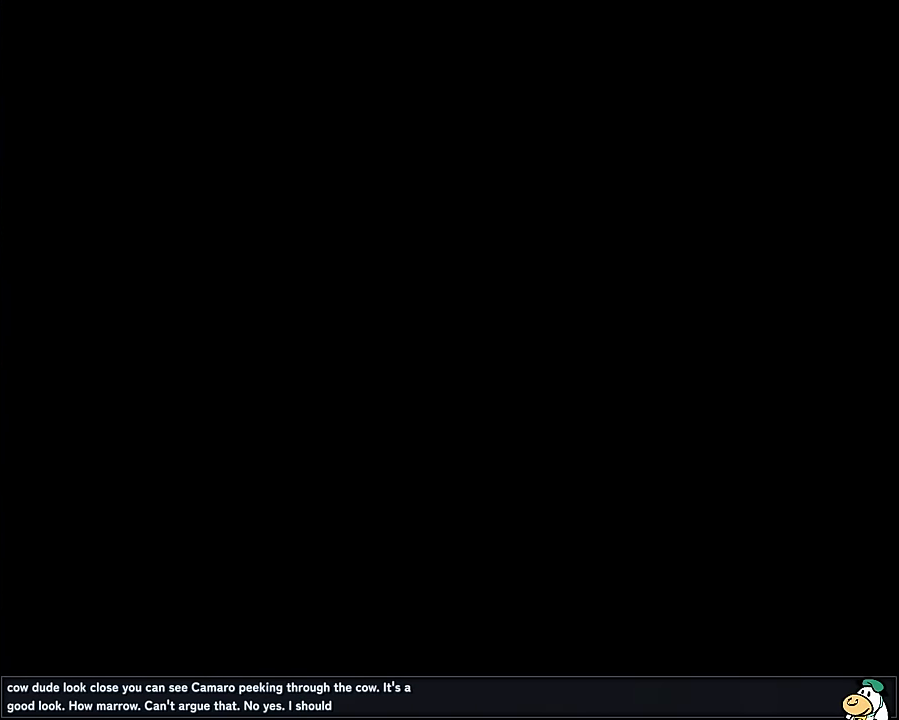
{"buttons": [], "left_stick": "center", "events": []}
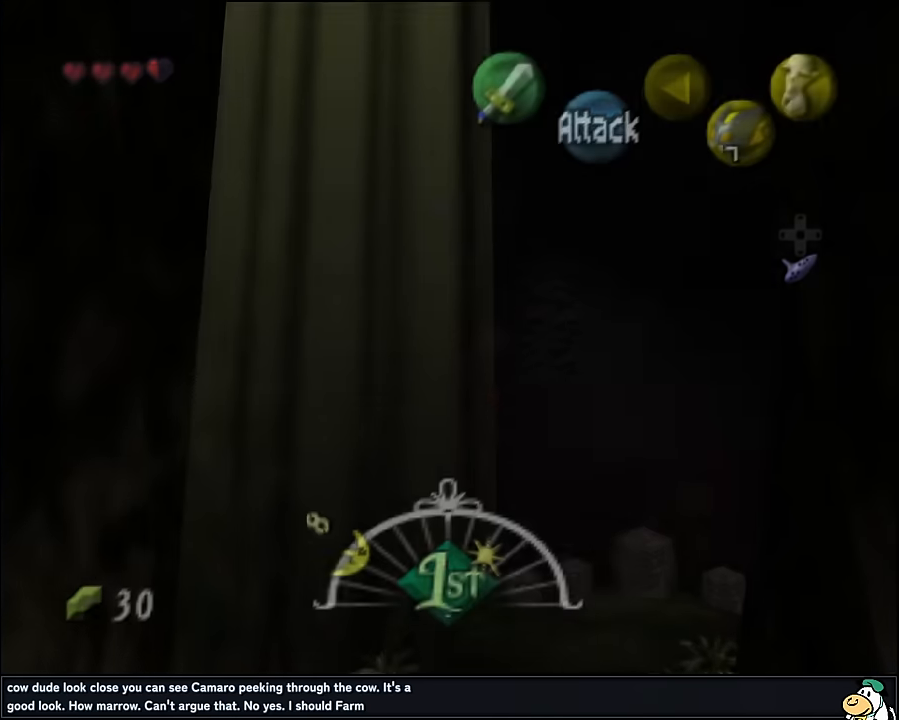
{"buttons": [], "left_stick": "center", "events": []}
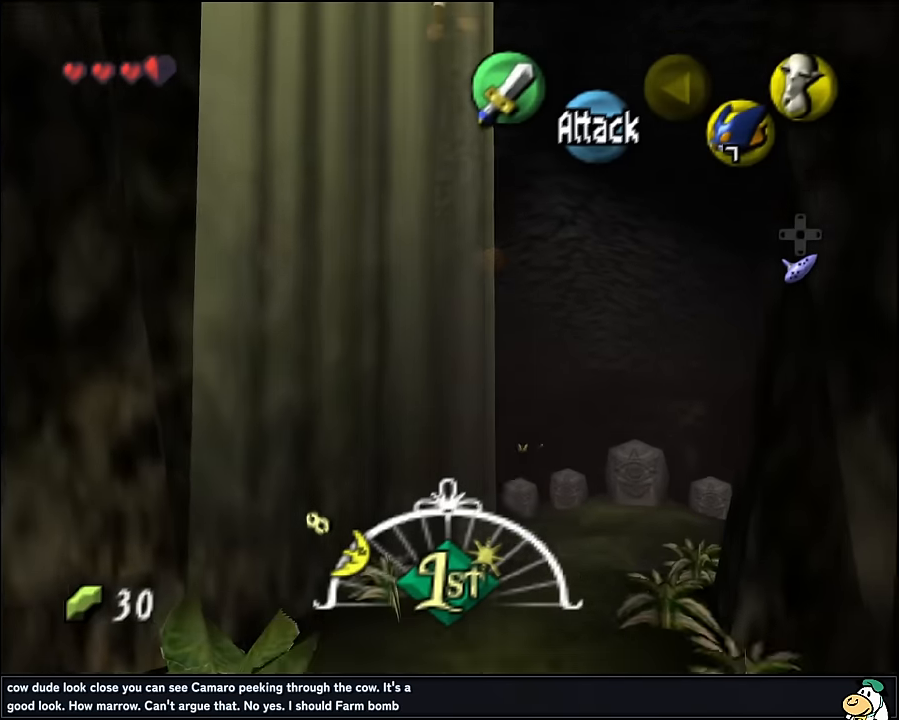
{"buttons": [], "left_stick": "up", "events": [[466, "left_stick", "up"]]}
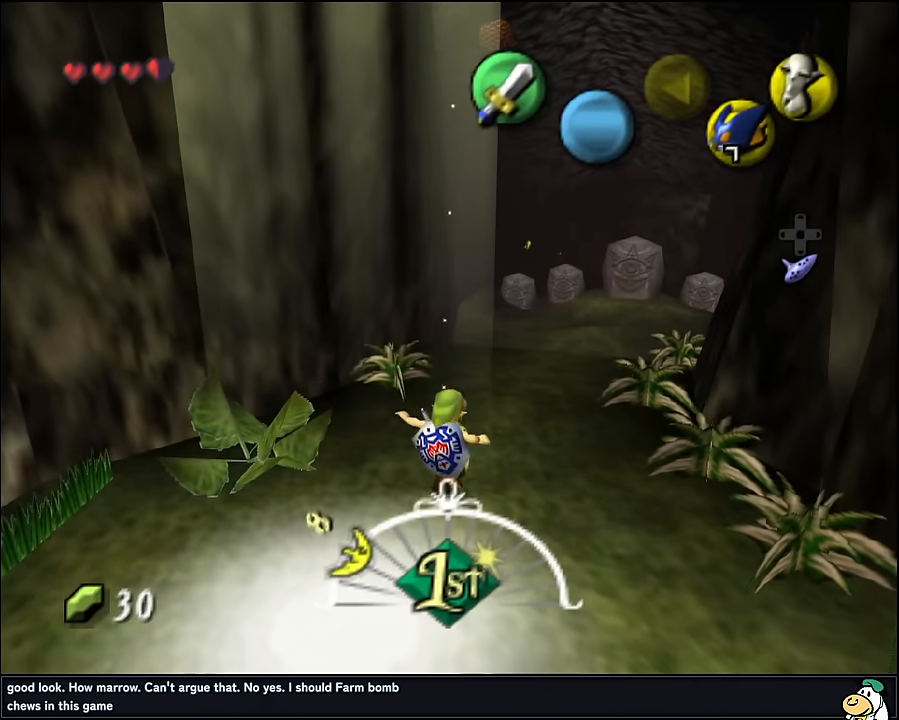
{"buttons": ["A"], "left_stick": "up", "events": [[400, "A", "down"]]}
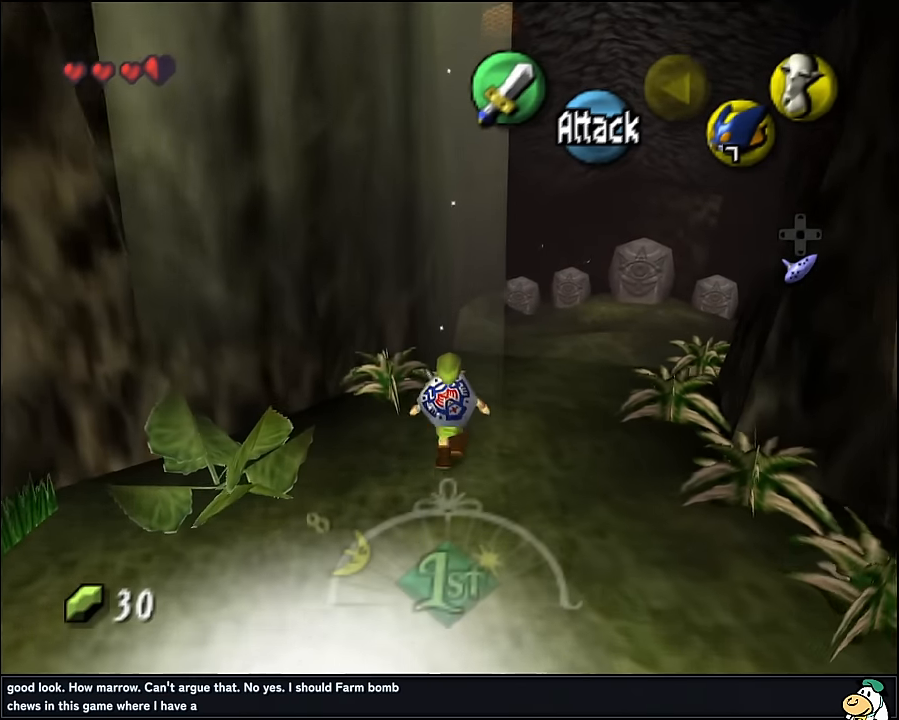
{"buttons": [], "left_stick": "up", "events": [[16, "A", "up"], [50, "A", "down"], [166, "A", "up"]]}
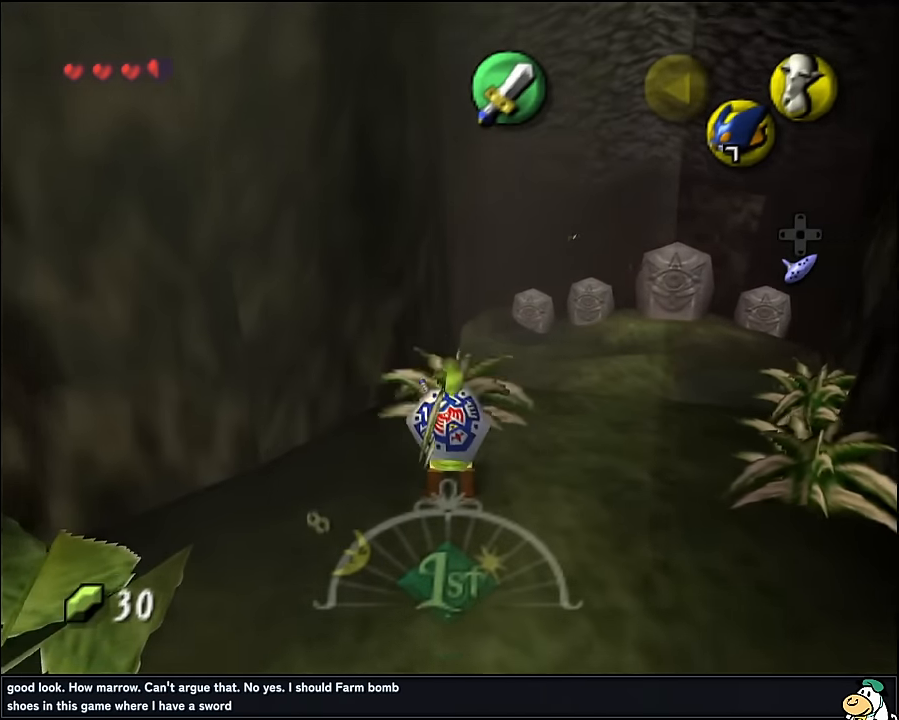
{"buttons": ["A"], "left_stick": "up", "events": [[466, "A", "down"]]}
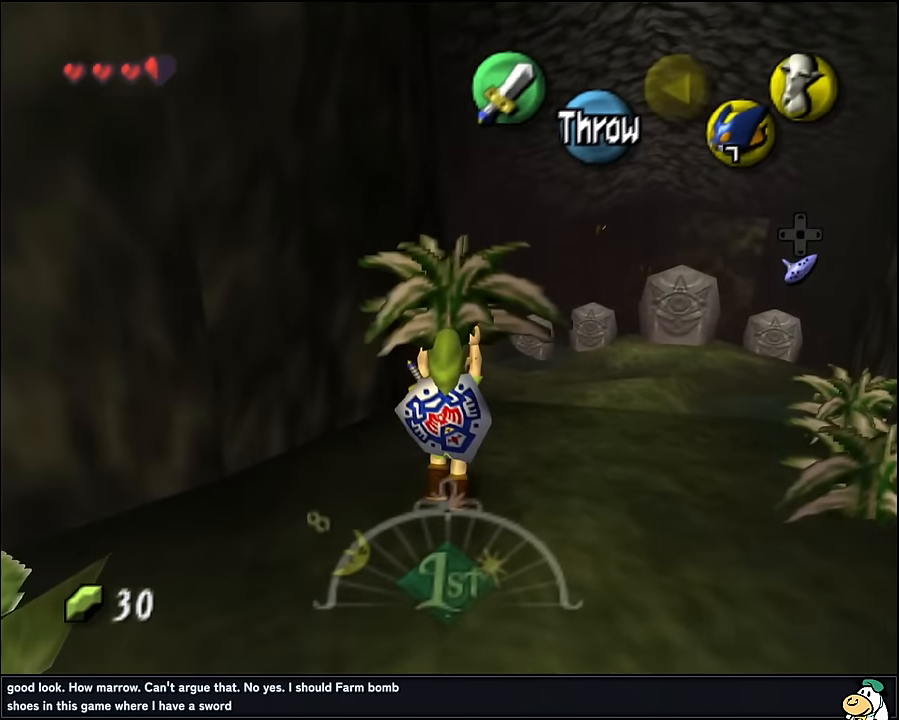
{"buttons": [], "left_stick": "up", "events": [[66, "A", "up"]]}
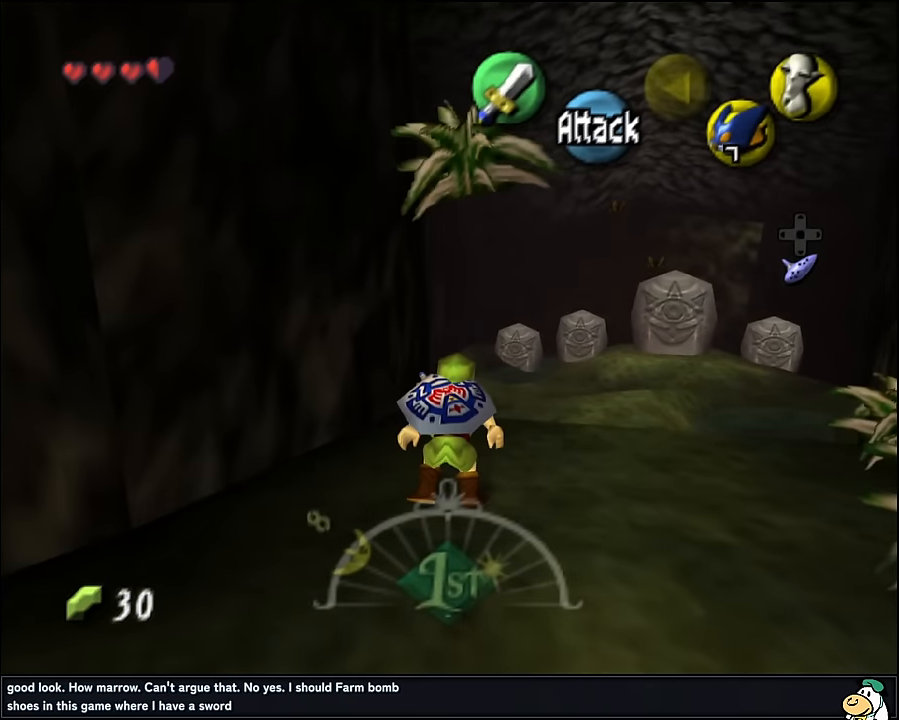
{"buttons": [], "left_stick": "up", "events": [[316, "A", "down"], [416, "A", "up"]]}
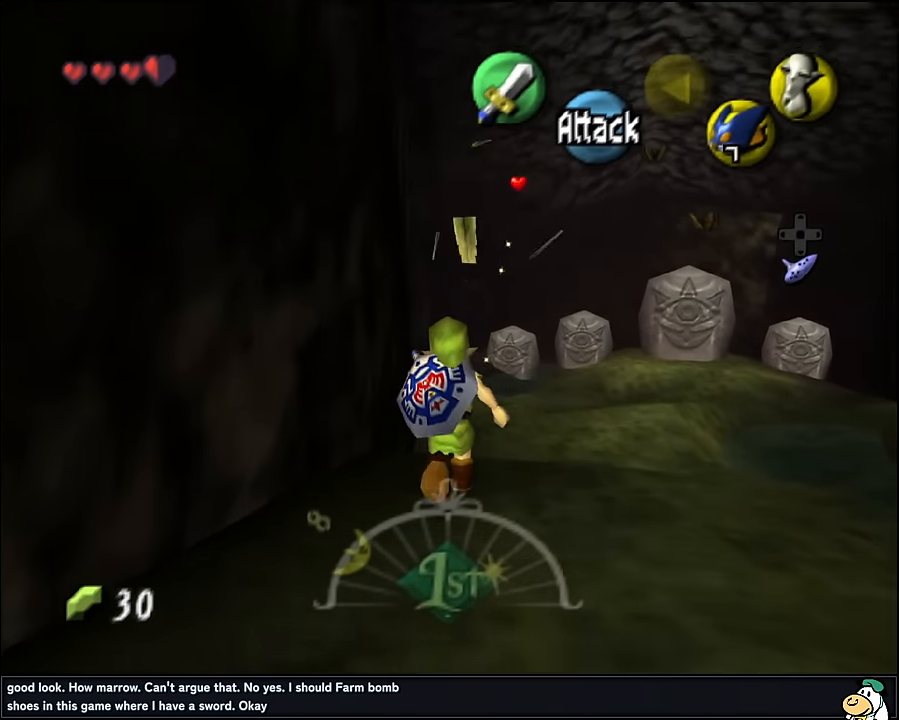
{"buttons": [], "left_stick": "up", "events": []}
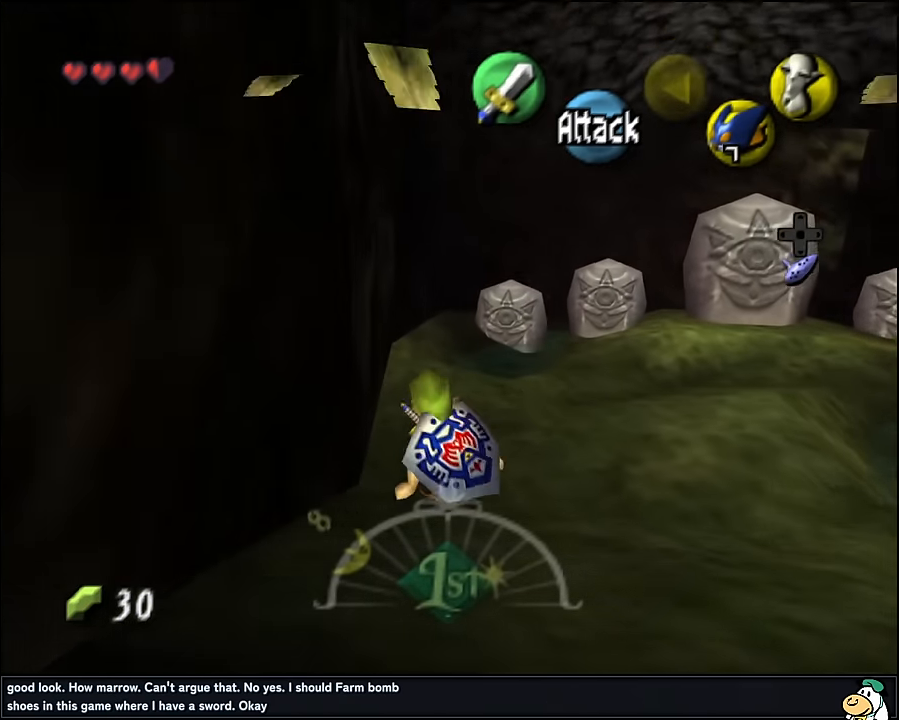
{"buttons": [], "left_stick": "up", "events": [[116, "A", "down"], [266, "A", "up"]]}
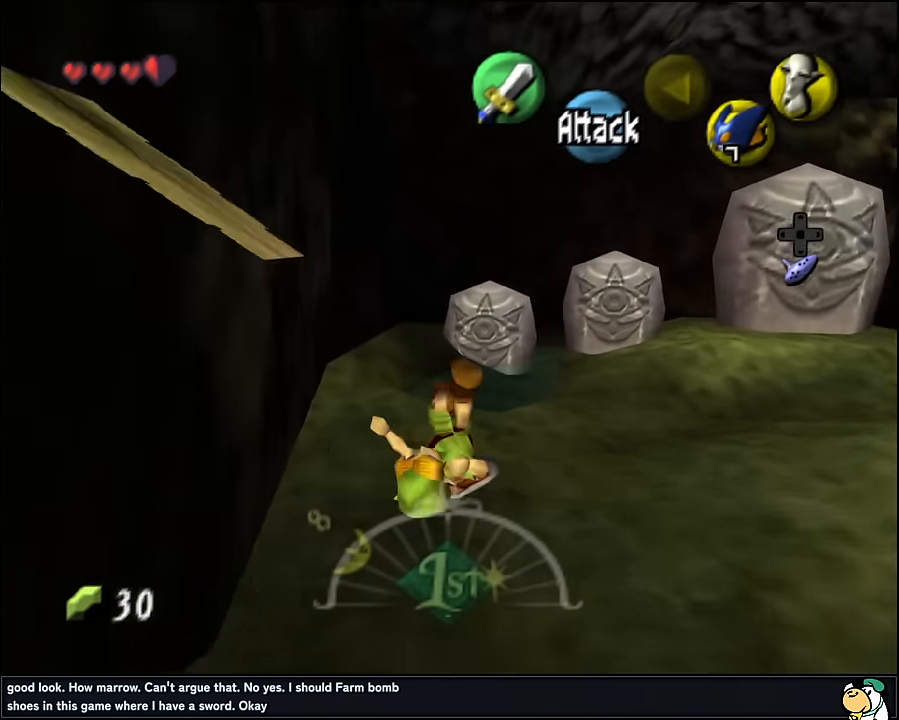
{"buttons": [], "left_stick": "up", "events": []}
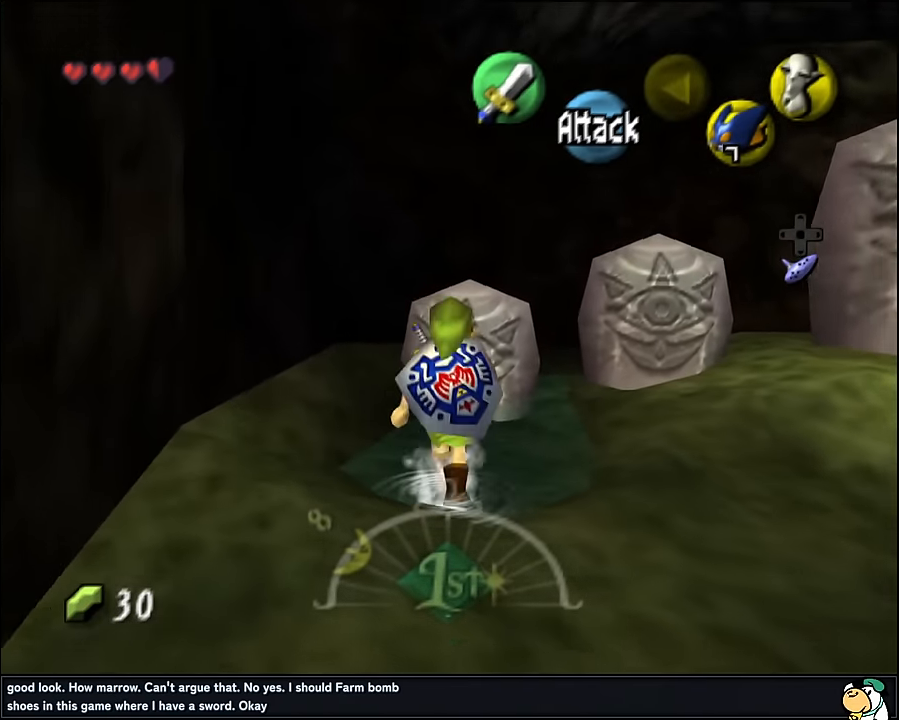
{"buttons": [], "left_stick": "center", "events": [[316, "A", "down"], [333, "left_stick", "center"], [450, "A", "up"]]}